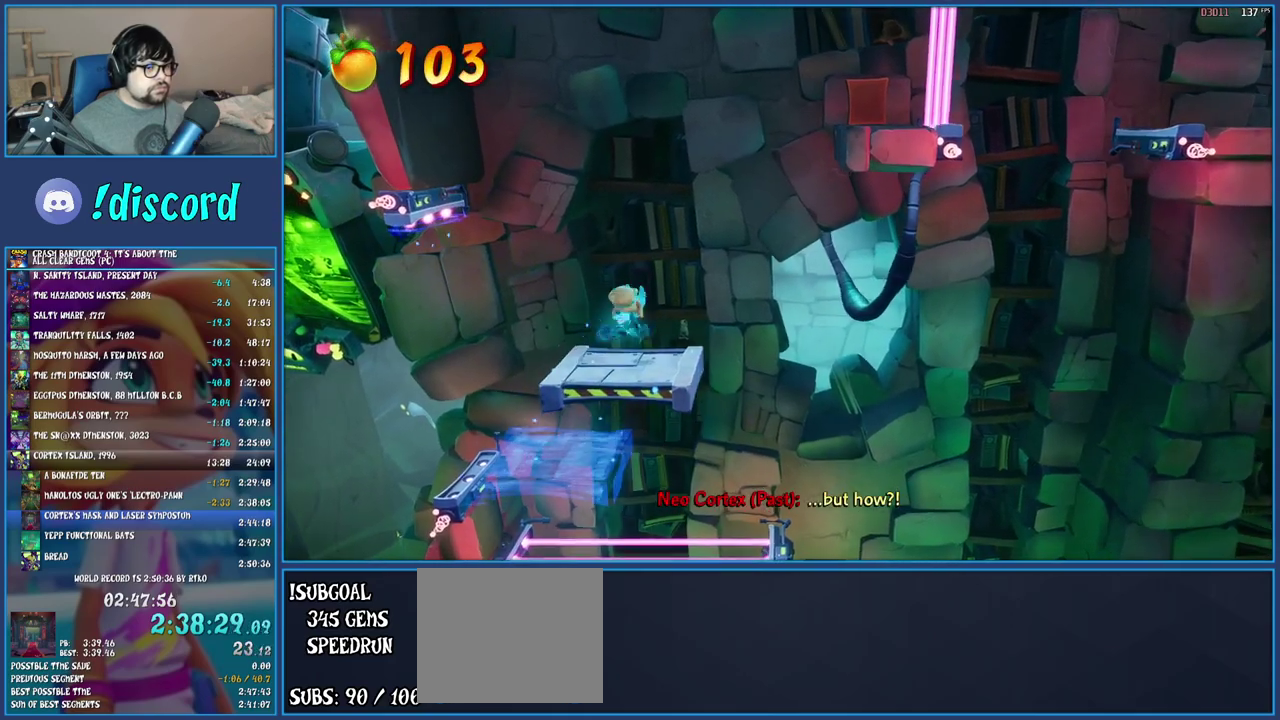
Gameplay with a controller (PlayStation layout); each line is a JSON object with the inputs held at the frame after it. "events" lists button and stick changes between this image and that frame as [ms after this image, input, new state], when the widget could be followed in between. Not read: L3 R3.
{"buttons": [], "left_stick": "center", "right_stick": "center", "events": [[67, "left_stick", "center"]]}
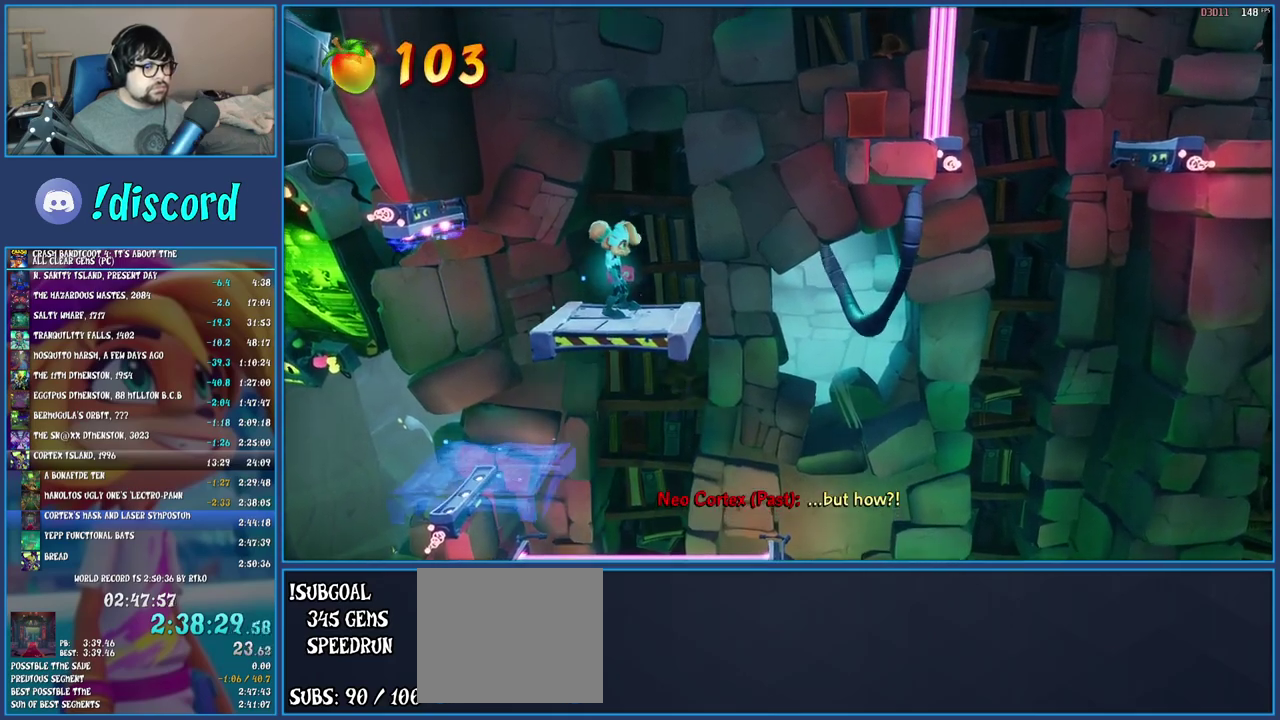
{"buttons": ["R1"], "left_stick": "center", "right_stick": "center", "events": [[217, "R1", "down"]]}
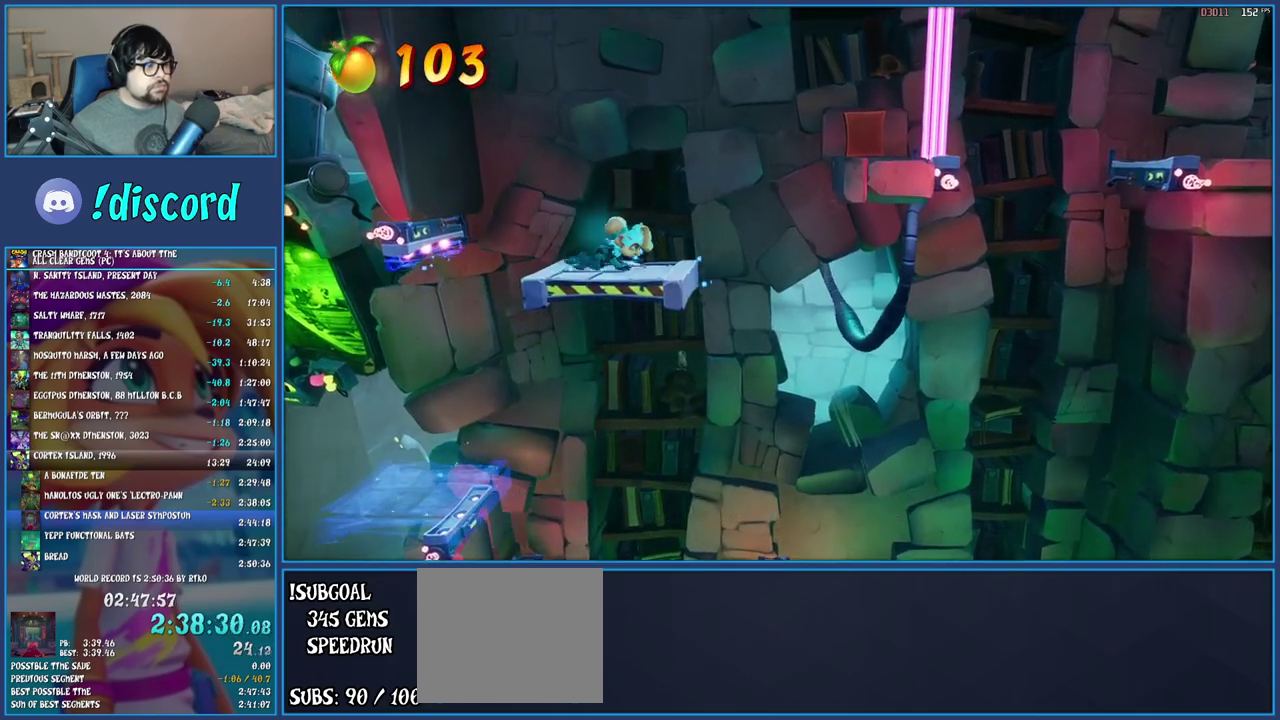
{"buttons": ["CROSS", "R1"], "left_stick": "center", "right_stick": "center", "events": [[17, "CROSS", "down"], [217, "CROSS", "up"], [383, "CROSS", "down"]]}
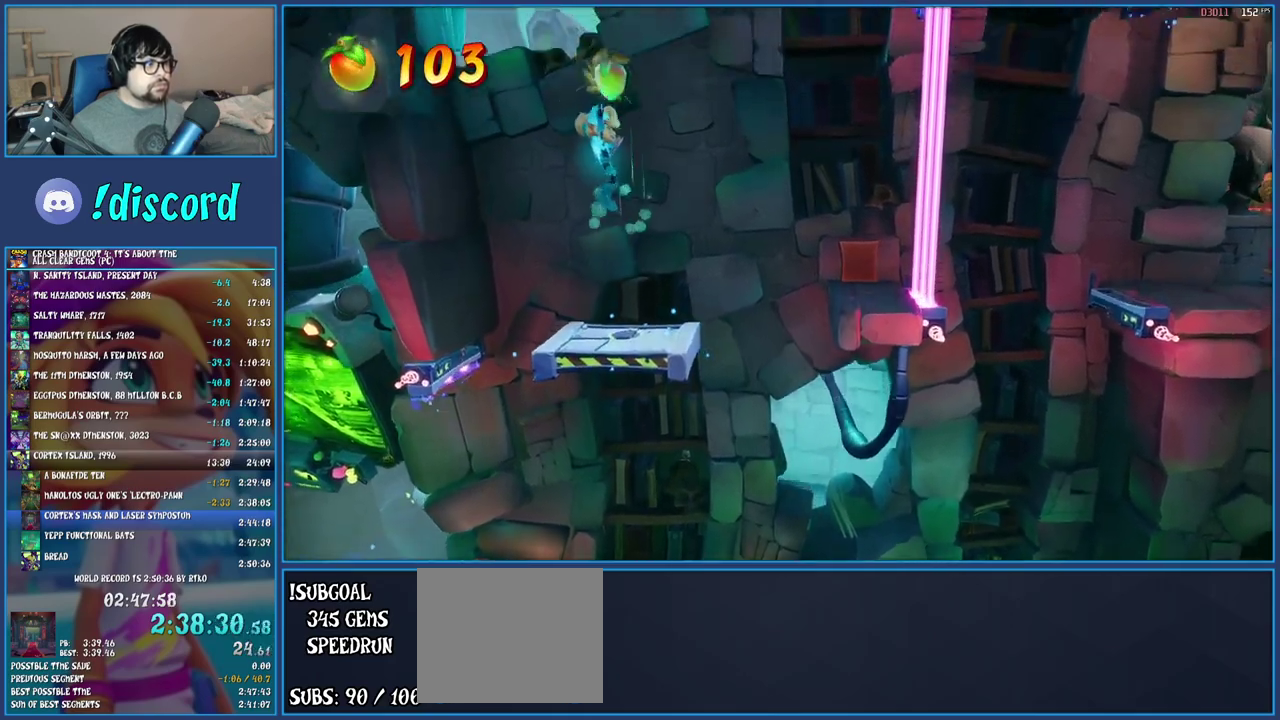
{"buttons": ["CROSS"], "left_stick": "right", "right_stick": "center", "events": [[167, "CROSS", "up"], [167, "R1", "up"], [333, "left_stick", "right"], [433, "CROSS", "down"]]}
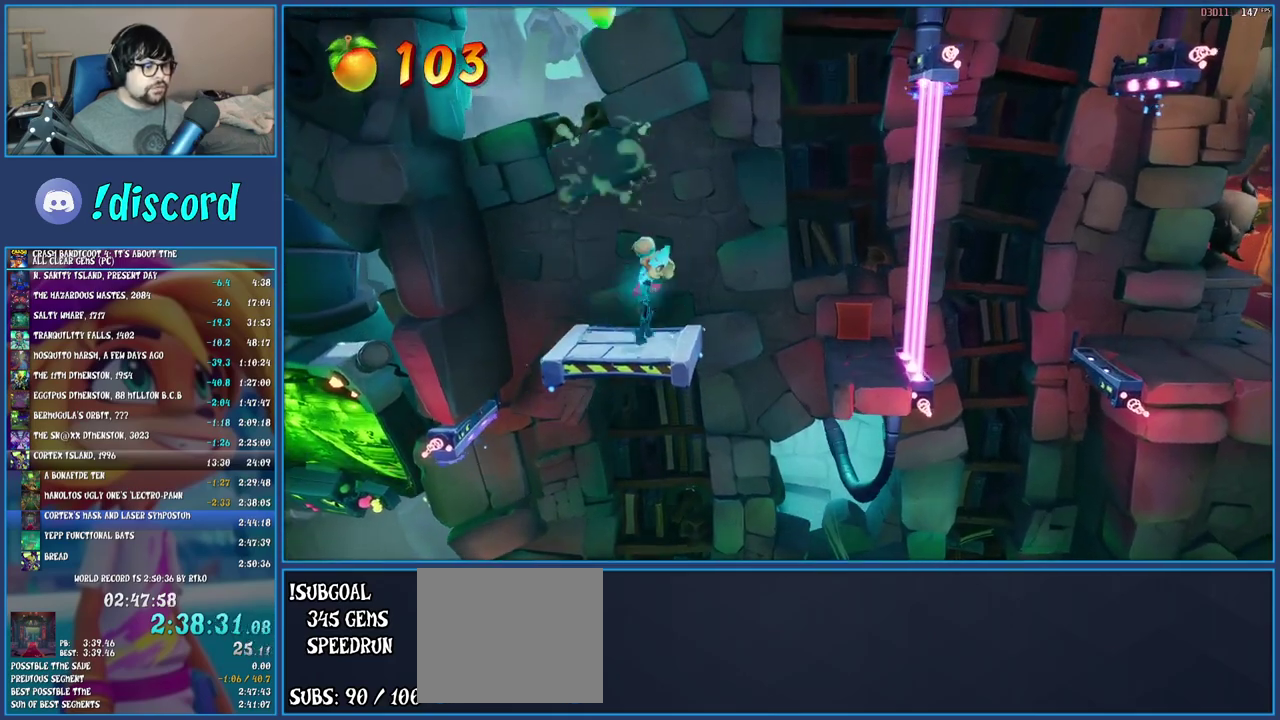
{"buttons": [], "left_stick": "right", "right_stick": "center", "events": [[33, "CROSS", "up"], [100, "TRIANGLE", "down"], [200, "TRIANGLE", "up"]]}
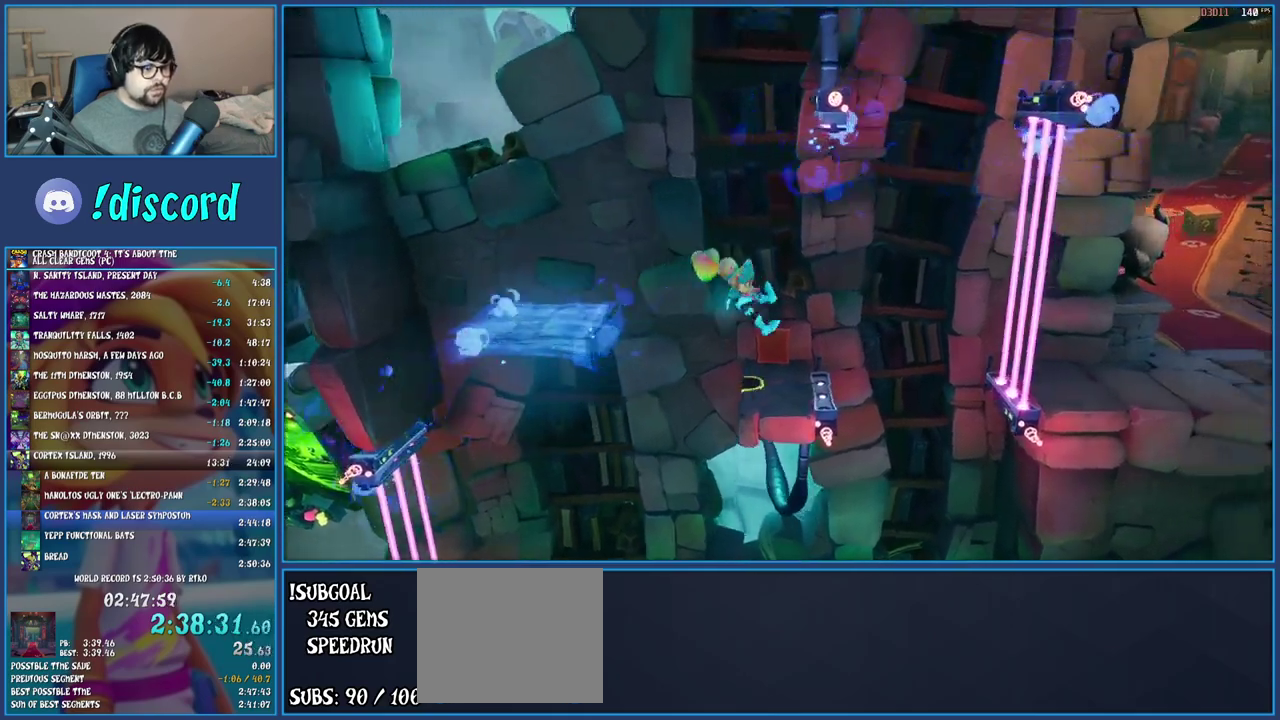
{"buttons": [], "left_stick": "right", "right_stick": "center", "events": [[183, "CROSS", "down"], [267, "CROSS", "up"], [333, "TRIANGLE", "down"], [450, "TRIANGLE", "up"]]}
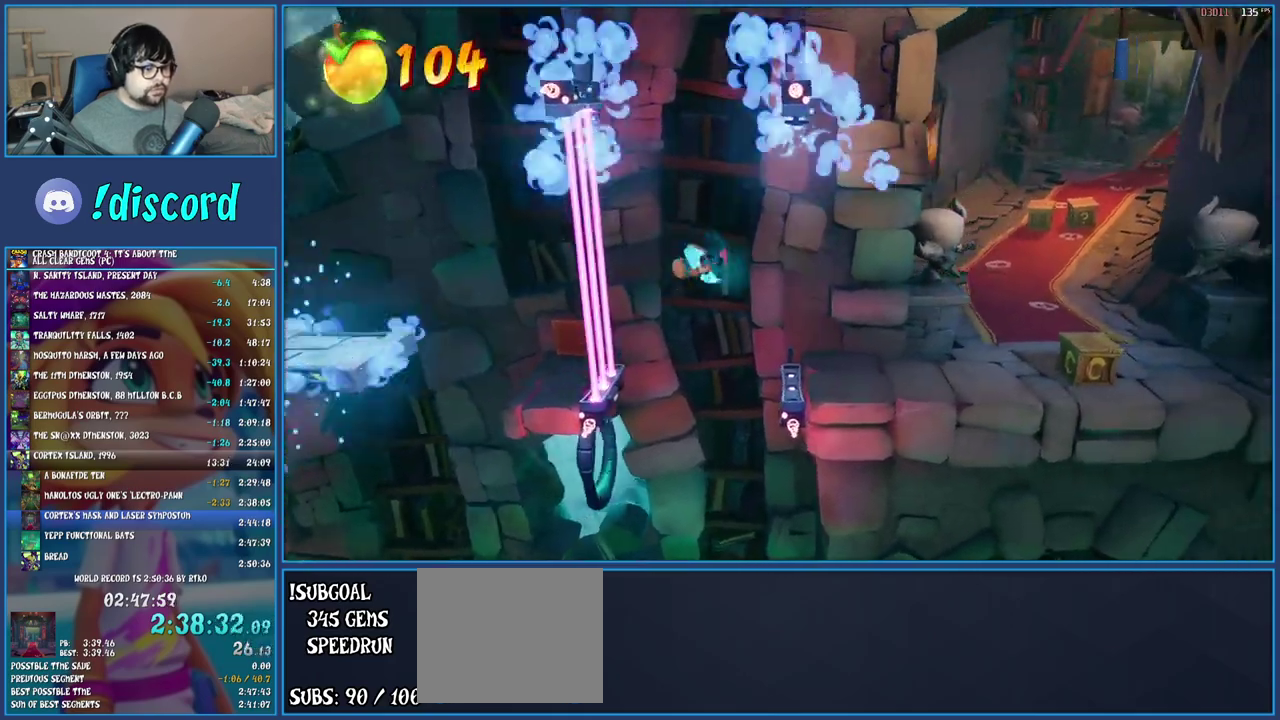
{"buttons": ["R1"], "left_stick": "right", "right_stick": "center", "events": [[433, "R1", "down"]]}
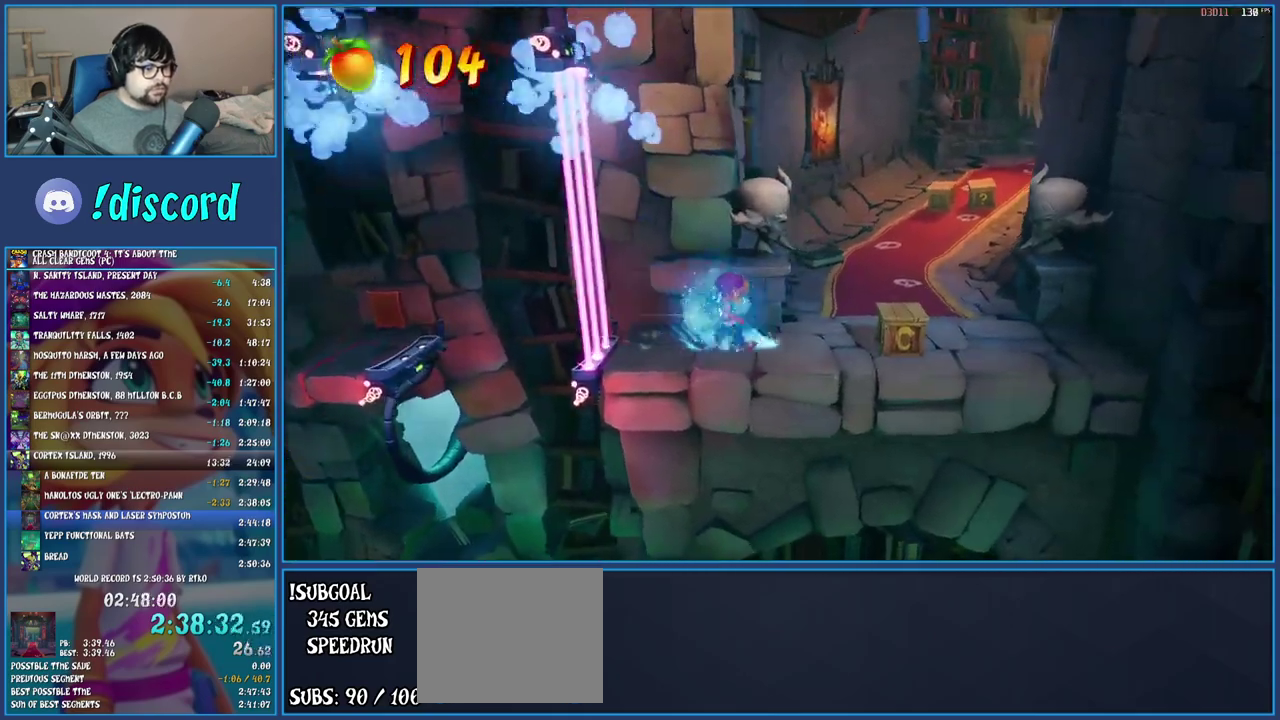
{"buttons": [], "left_stick": "up", "right_stick": "center", "events": [[67, "R1", "up"], [133, "SQUARE", "down"], [233, "left_stick", "up-right"], [283, "SQUARE", "up"], [367, "R1", "down"], [450, "left_stick", "up"], [500, "R1", "up"]]}
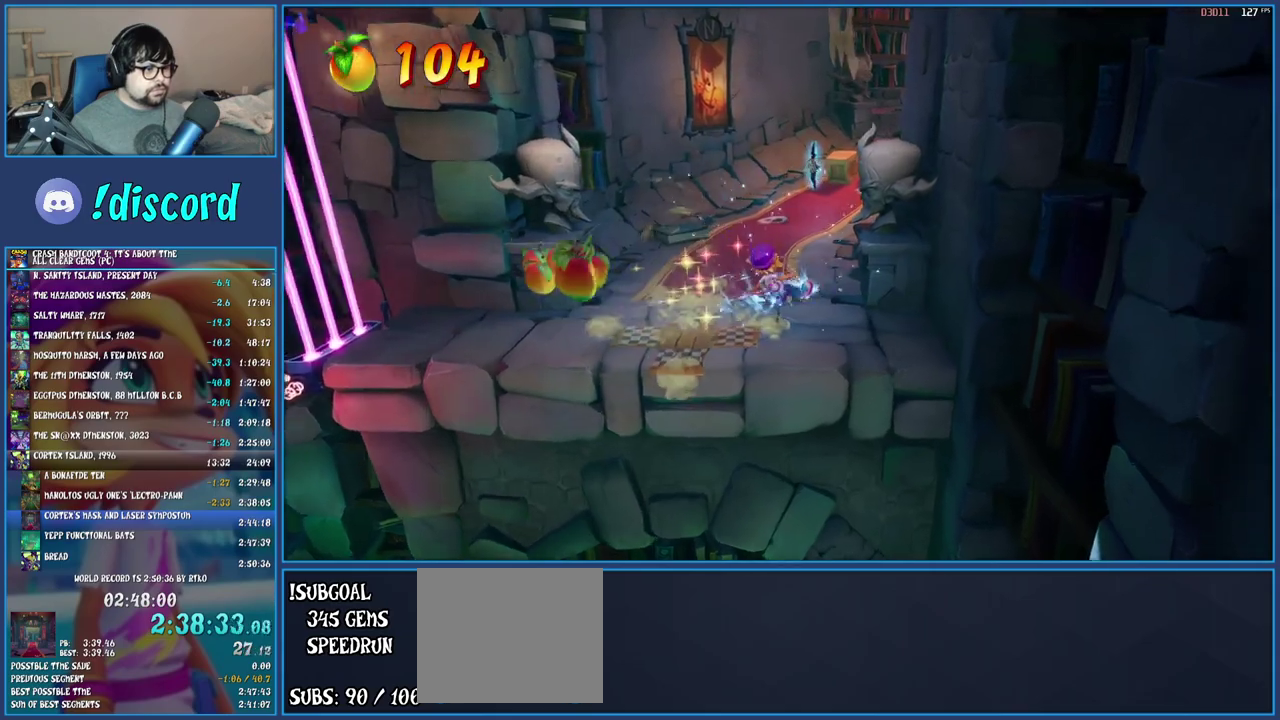
{"buttons": ["SQUARE"], "left_stick": "up", "right_stick": "center", "events": [[33, "SQUARE", "down"], [167, "SQUARE", "up"], [267, "R1", "down"], [383, "R1", "up"], [450, "SQUARE", "down"]]}
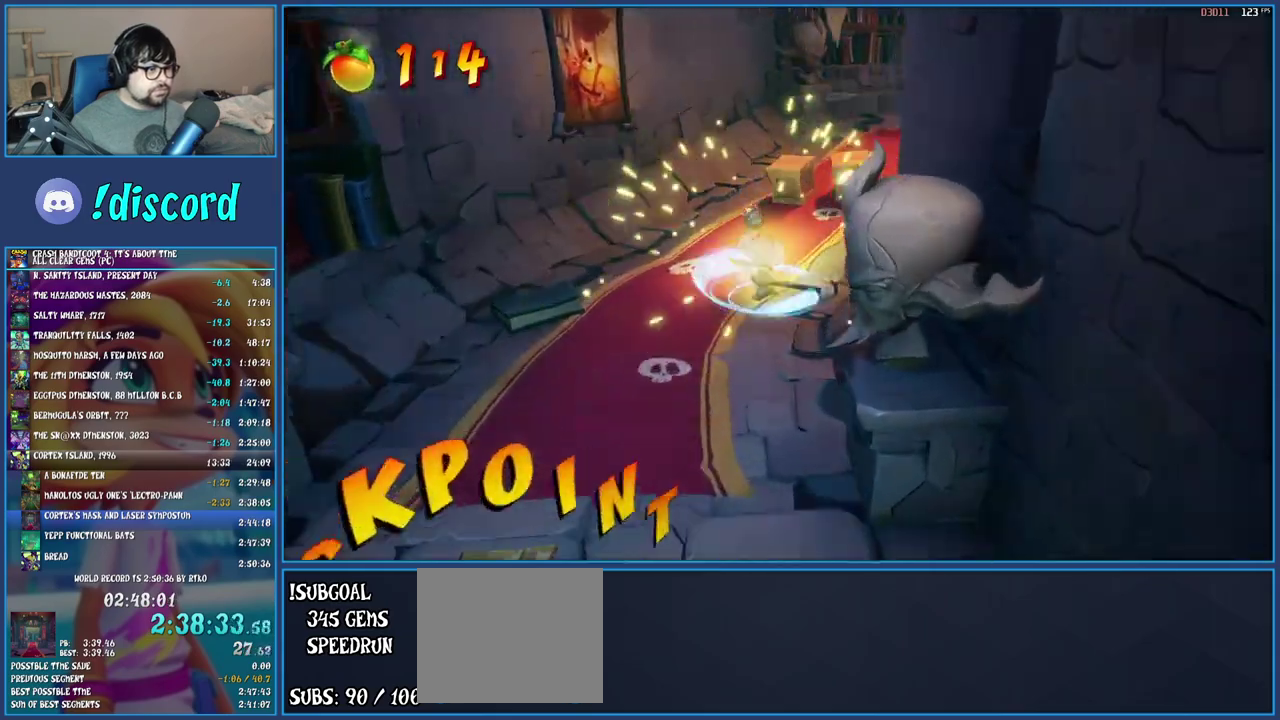
{"buttons": [], "left_stick": "up", "right_stick": "center", "events": [[50, "left_stick", "up-right"], [83, "SQUARE", "up"], [233, "R1", "down"], [267, "left_stick", "up"], [300, "R1", "up"], [383, "SQUARE", "down"], [483, "SQUARE", "up"]]}
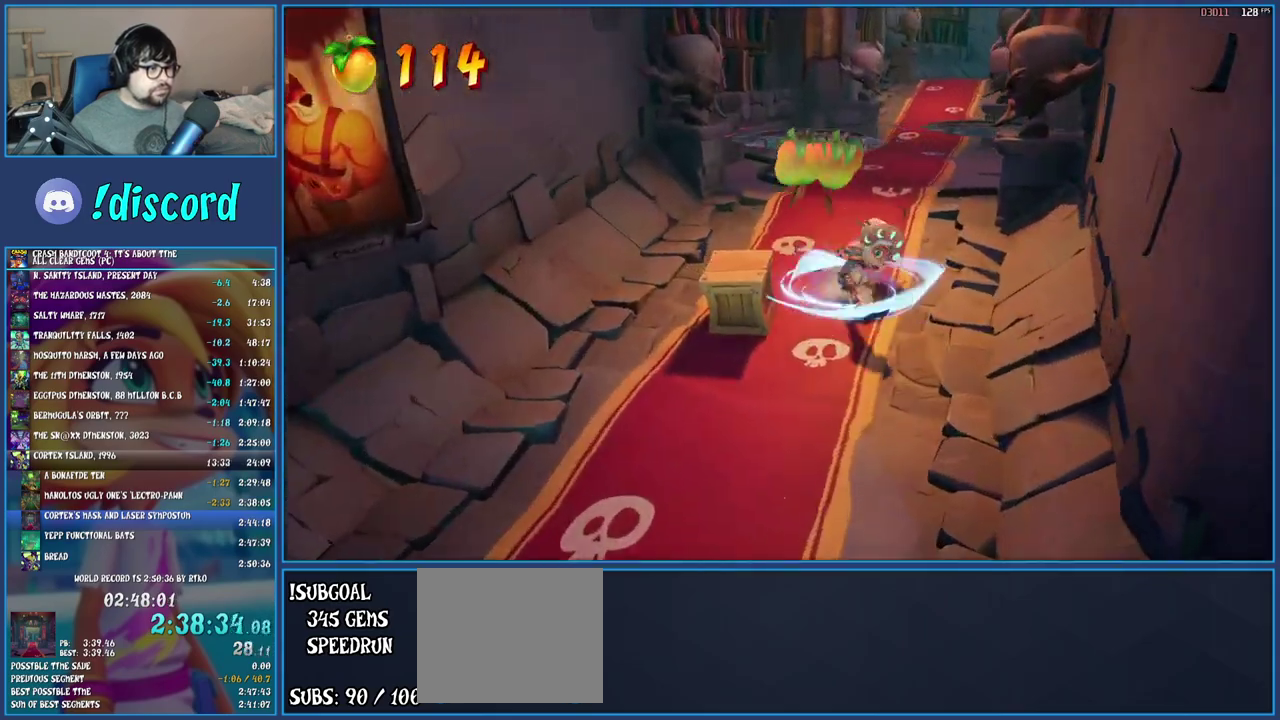
{"buttons": ["SQUARE"], "left_stick": "right", "right_stick": "center", "events": [[67, "TRIANGLE", "down"], [83, "left_stick", "left"], [200, "TRIANGLE", "up"], [267, "left_stick", "down"], [333, "left_stick", "down-right"], [467, "SQUARE", "down"], [483, "left_stick", "right"]]}
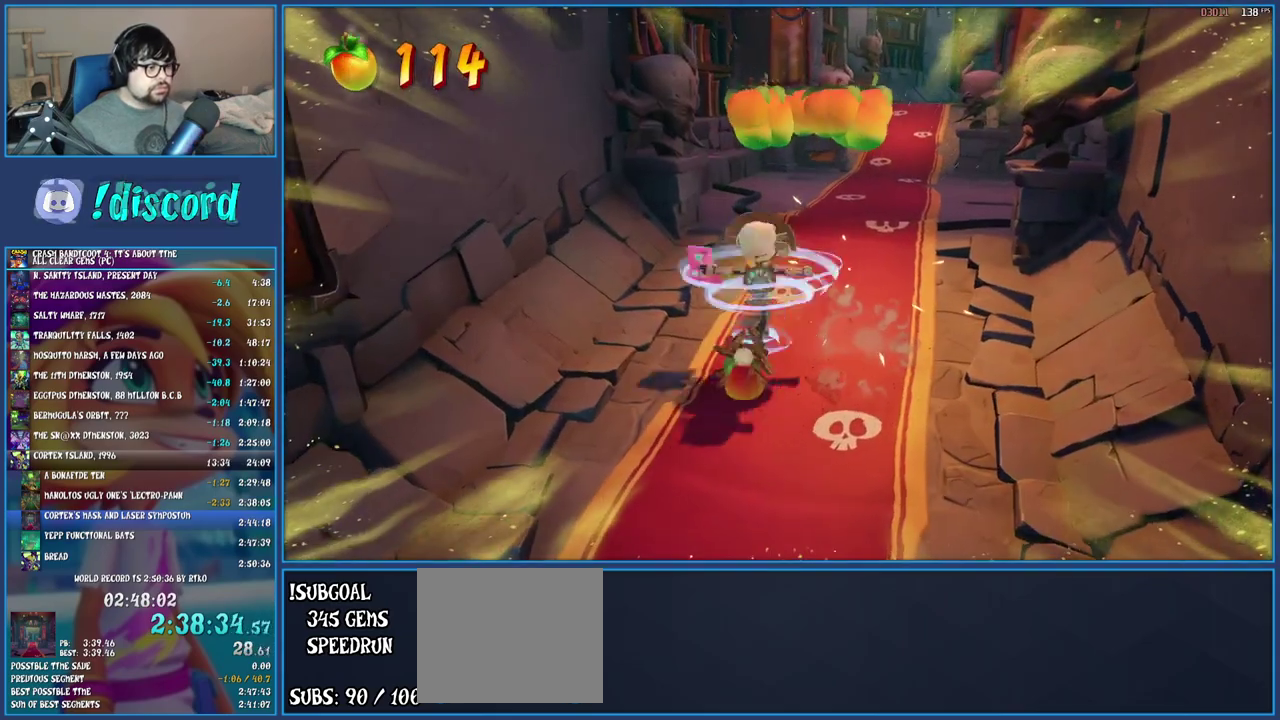
{"buttons": ["SQUARE"], "left_stick": "up", "right_stick": "center", "events": [[17, "left_stick", "up-right"], [100, "SQUARE", "up"], [133, "left_stick", "up"], [300, "R1", "down"], [400, "R1", "up"], [483, "SQUARE", "down"]]}
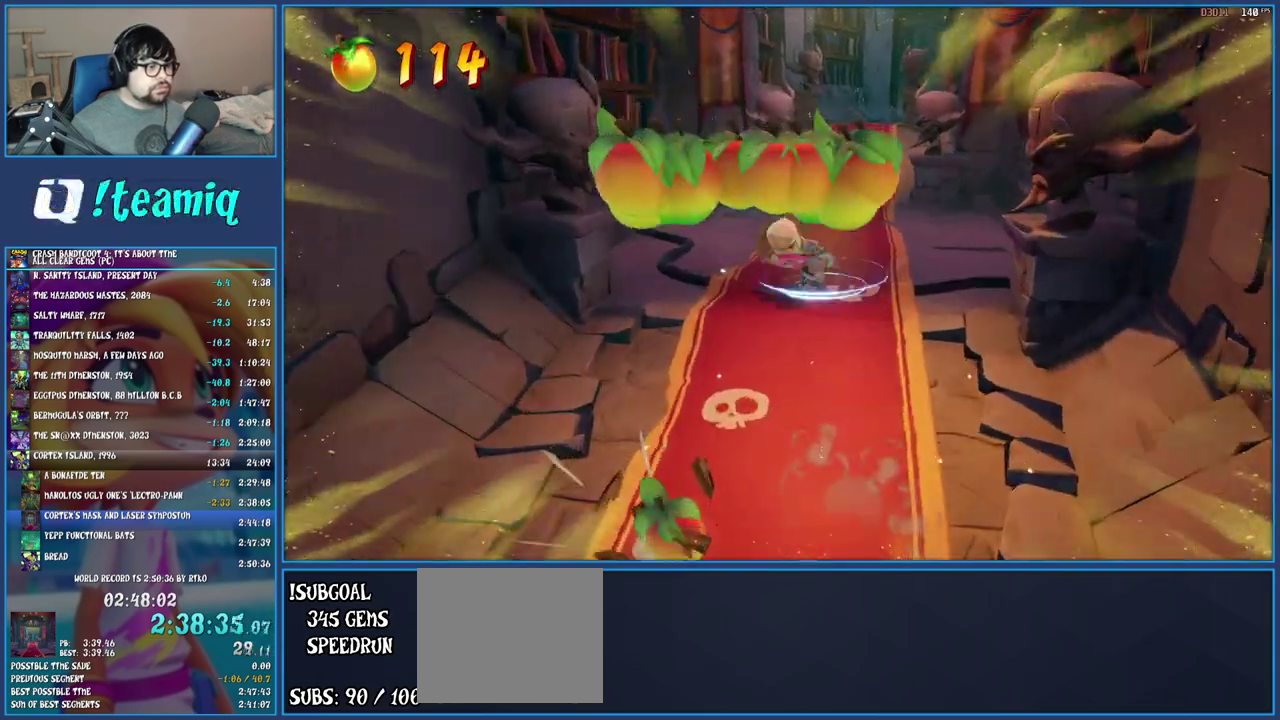
{"buttons": ["SQUARE"], "left_stick": "up", "right_stick": "center", "events": [[133, "SQUARE", "up"], [233, "R1", "down"], [350, "R1", "up"], [417, "SQUARE", "down"]]}
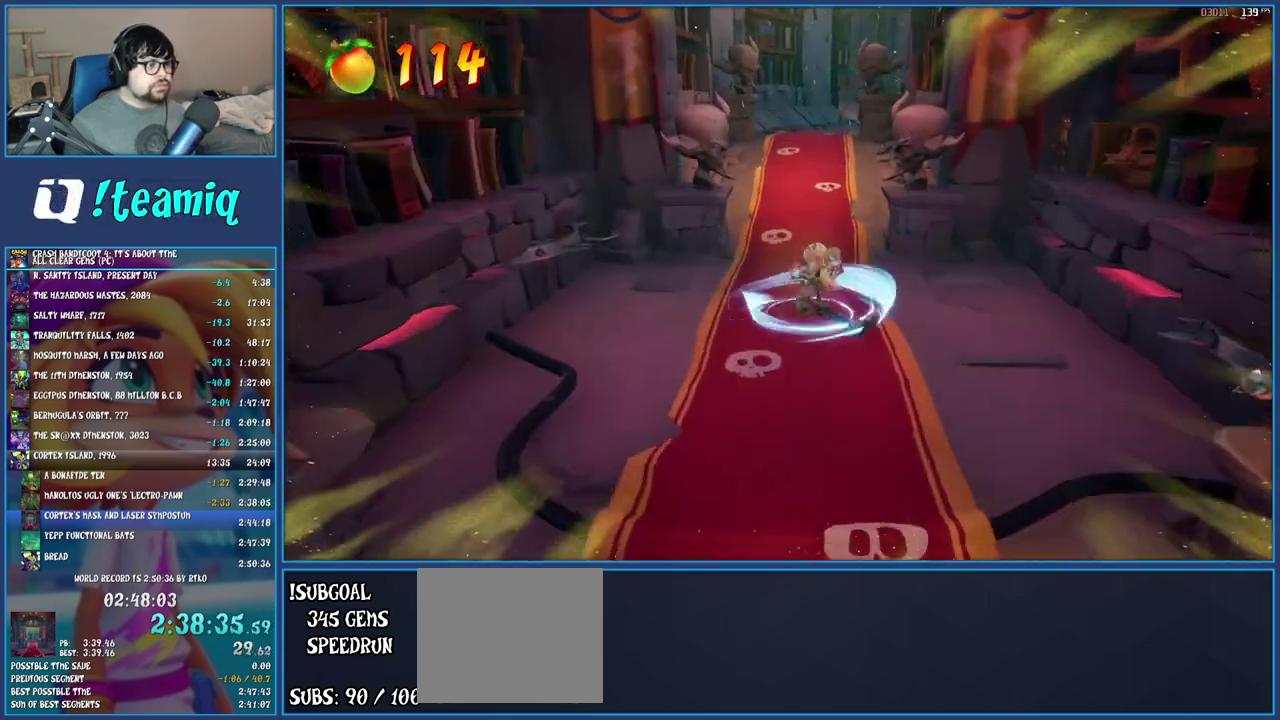
{"buttons": [], "left_stick": "up", "right_stick": "center", "events": [[50, "SQUARE", "up"], [150, "R1", "down"], [267, "R1", "up"], [333, "SQUARE", "down"], [450, "SQUARE", "up"]]}
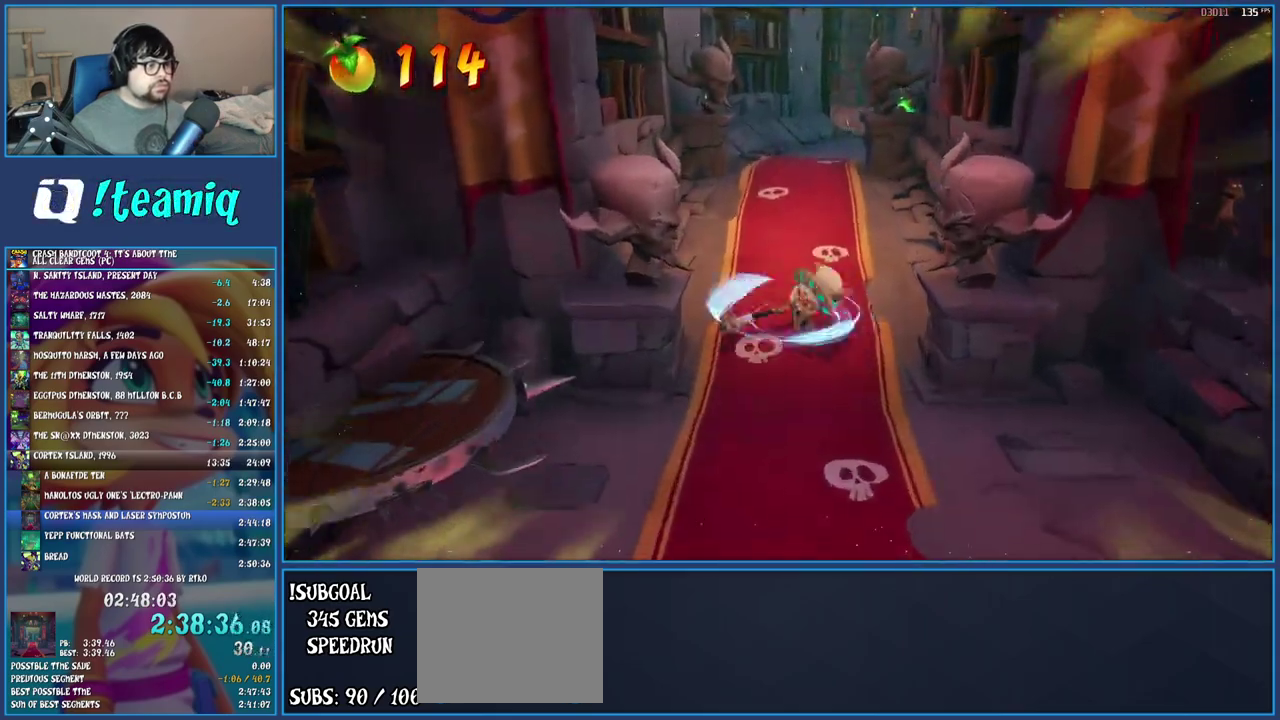
{"buttons": [], "left_stick": "up", "right_stick": "center", "events": [[67, "R1", "down"], [167, "R1", "up"], [200, "SQUARE", "down"], [317, "SQUARE", "up"], [383, "TRIANGLE", "down"], [500, "TRIANGLE", "up"]]}
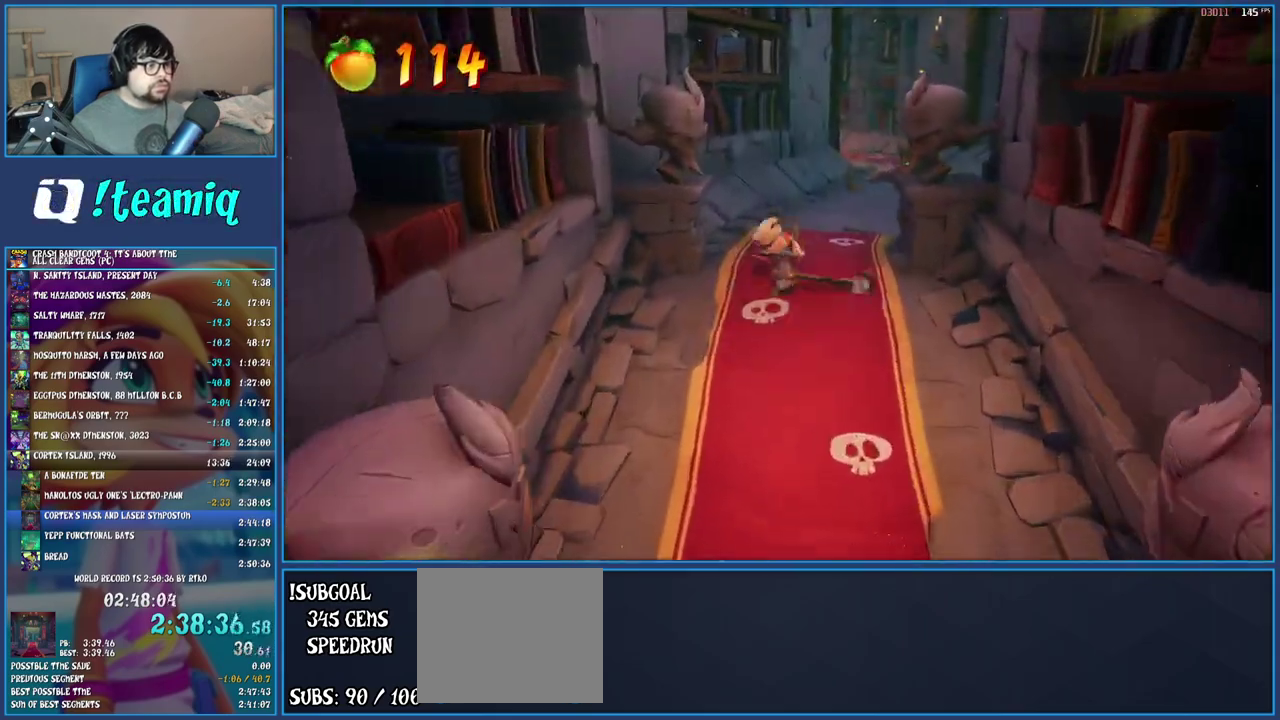
{"buttons": ["R1"], "left_stick": "up", "right_stick": "center", "events": [[83, "R1", "down"], [217, "R1", "up"], [267, "SQUARE", "down"], [400, "SQUARE", "up"], [500, "R1", "down"]]}
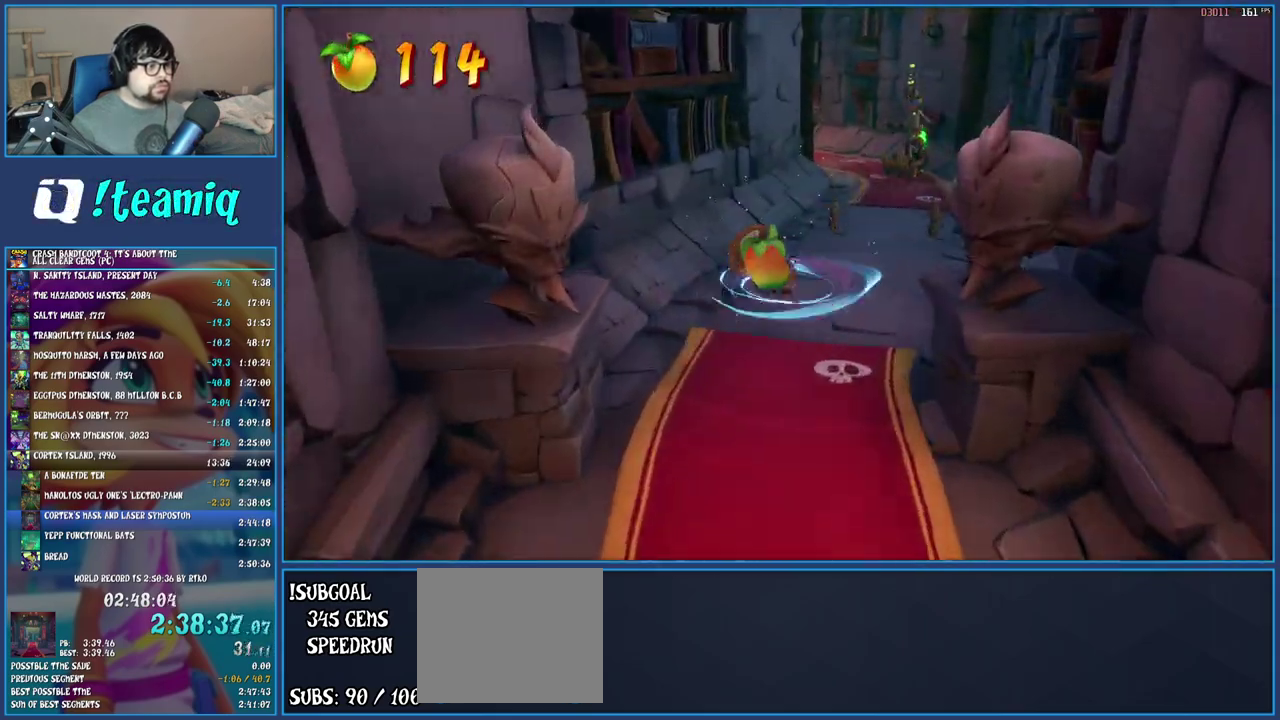
{"buttons": ["R1"], "left_stick": "up", "right_stick": "center", "events": [[133, "R1", "up"], [200, "SQUARE", "down"], [333, "SQUARE", "up"], [450, "R1", "down"]]}
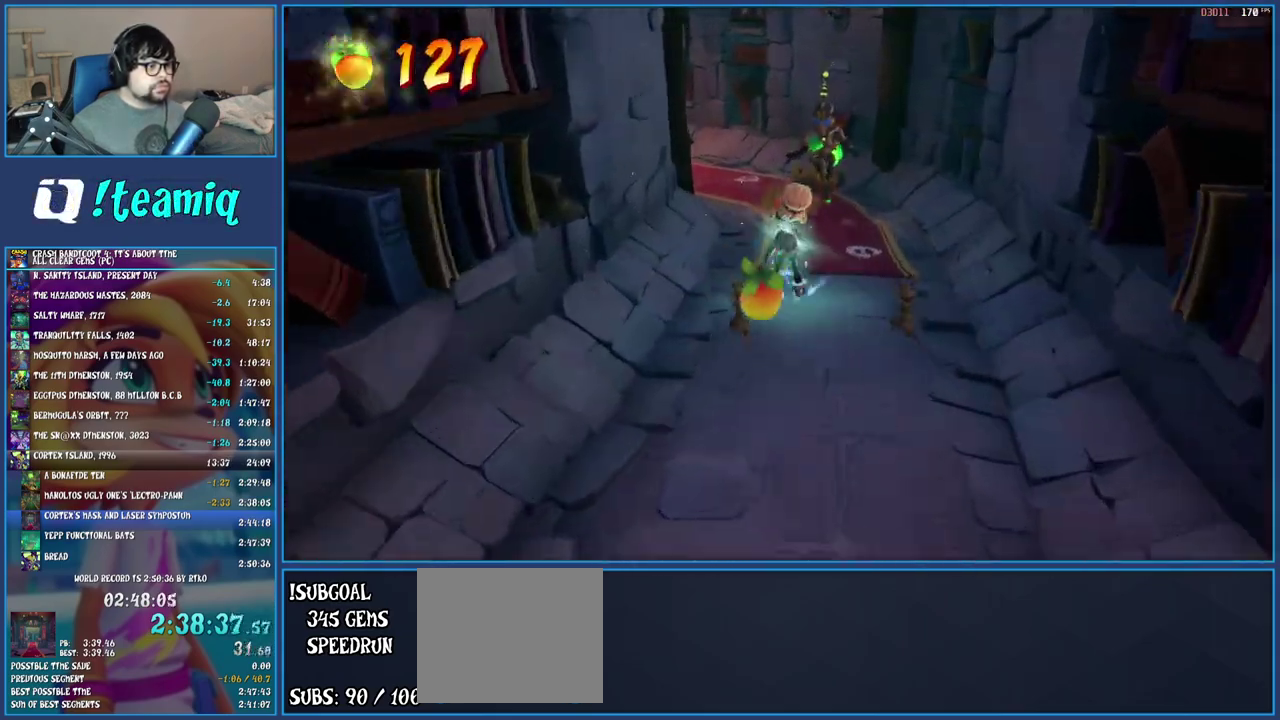
{"buttons": ["R1"], "left_stick": "up-left", "right_stick": "center", "events": [[83, "R1", "up"], [167, "SQUARE", "down"], [300, "SQUARE", "up"], [333, "left_stick", "up-left"], [433, "R1", "down"]]}
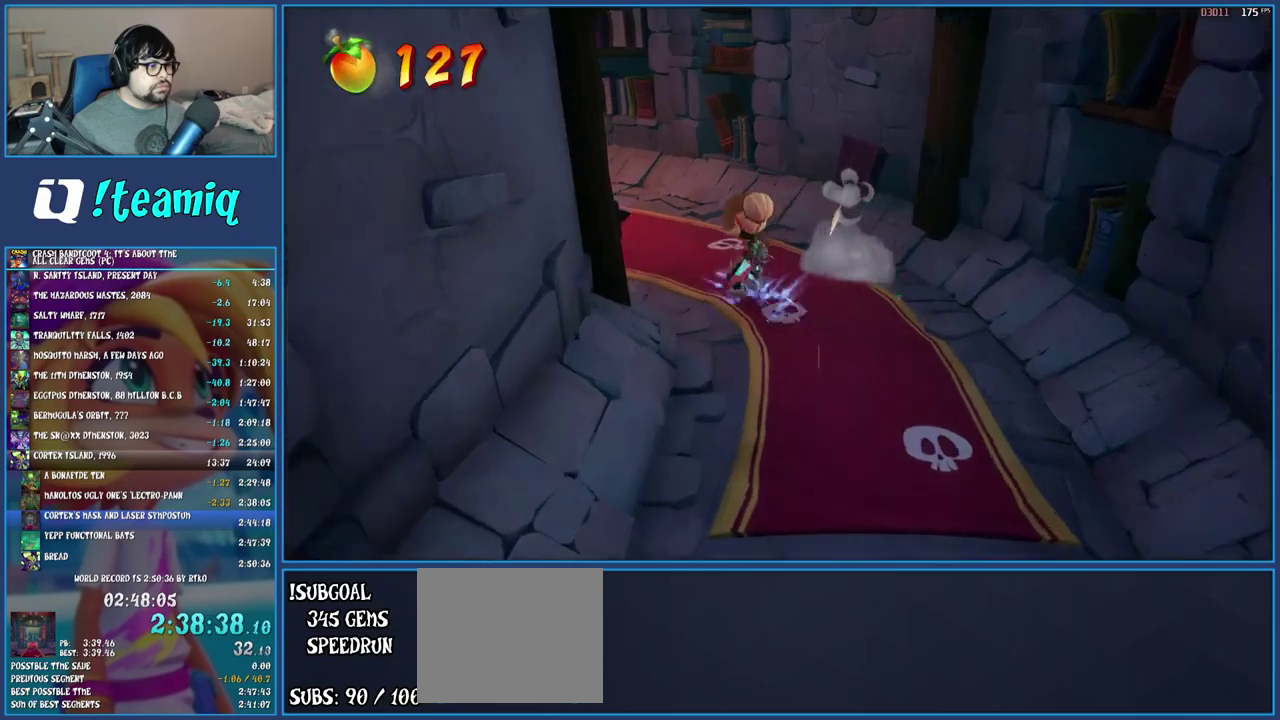
{"buttons": ["SQUARE"], "left_stick": "up-left", "right_stick": "center", "events": [[33, "R1", "up"], [100, "SQUARE", "down"], [250, "SQUARE", "up"], [350, "R1", "down"], [467, "R1", "up"], [500, "SQUARE", "down"]]}
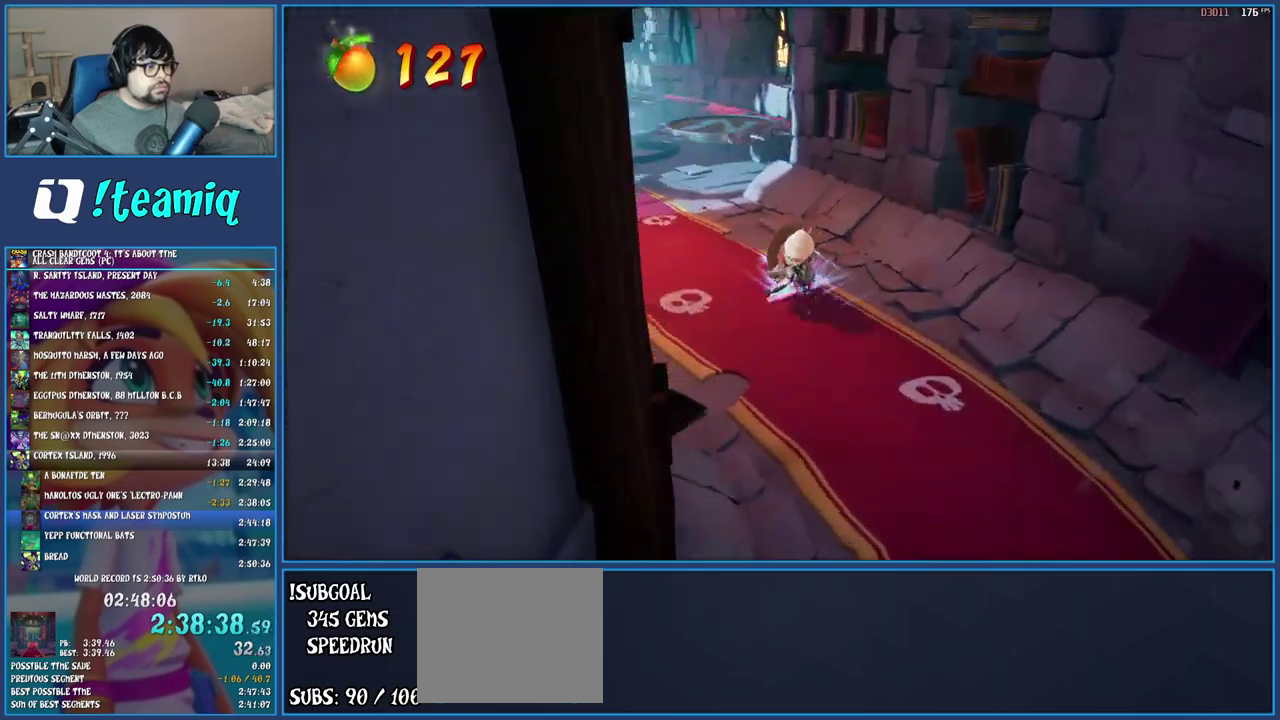
{"buttons": [], "left_stick": "up-left", "right_stick": "center", "events": [[117, "SQUARE", "up"], [167, "TRIANGLE", "down"], [300, "TRIANGLE", "up"]]}
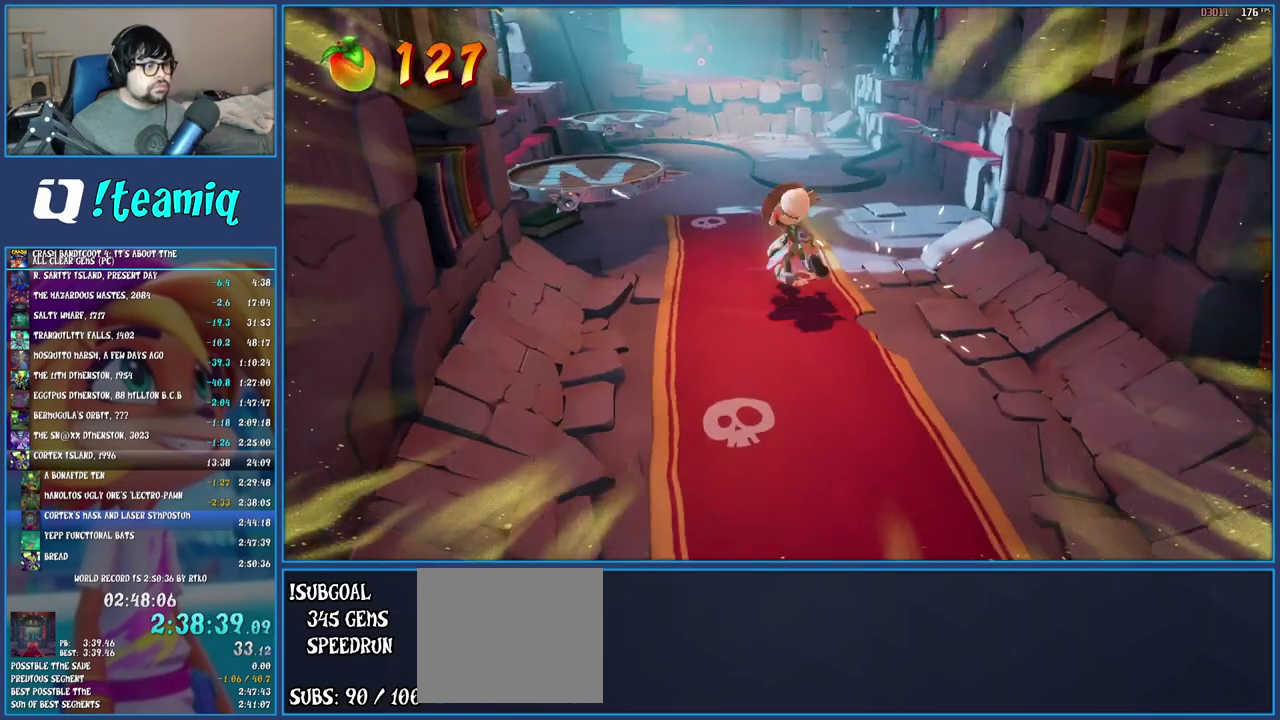
{"buttons": ["R1"], "left_stick": "up", "right_stick": "center", "events": [[150, "R1", "down"], [250, "left_stick", "up"], [317, "CROSS", "down"], [500, "CROSS", "up"]]}
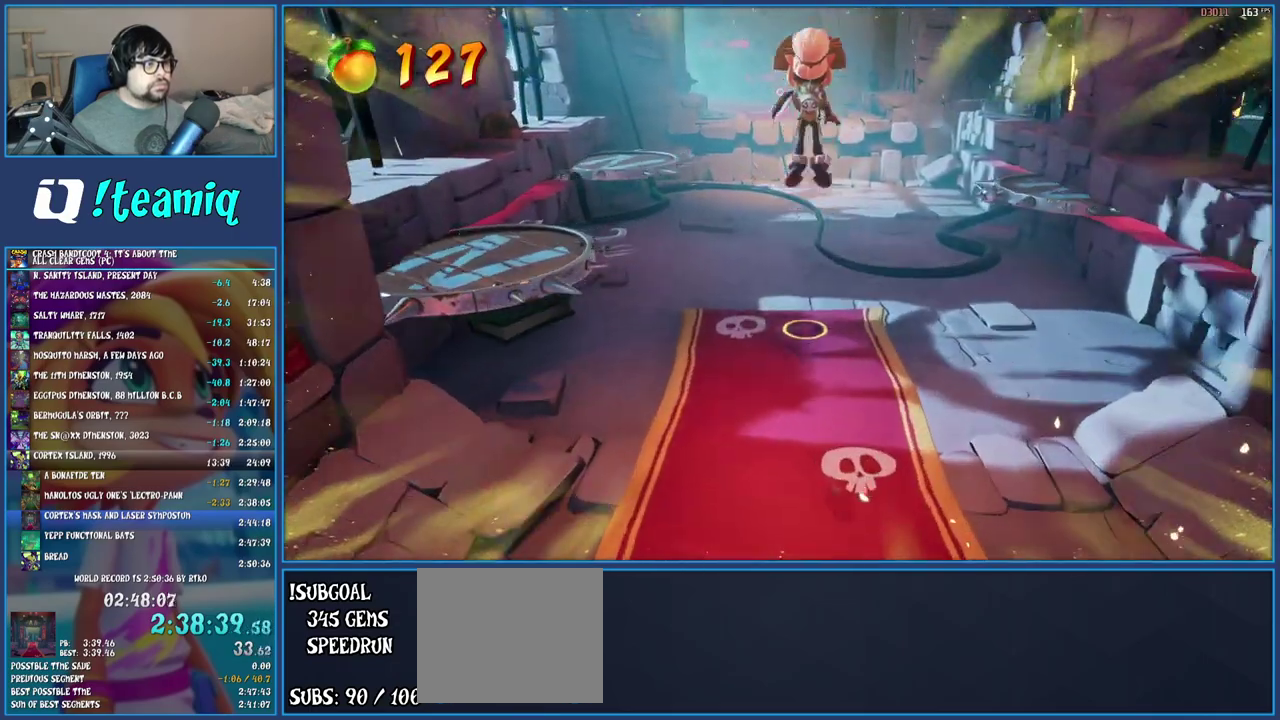
{"buttons": ["CROSS"], "left_stick": "up-left", "right_stick": "center", "events": [[117, "R1", "up"], [117, "left_stick", "up-left"], [267, "CROSS", "down"]]}
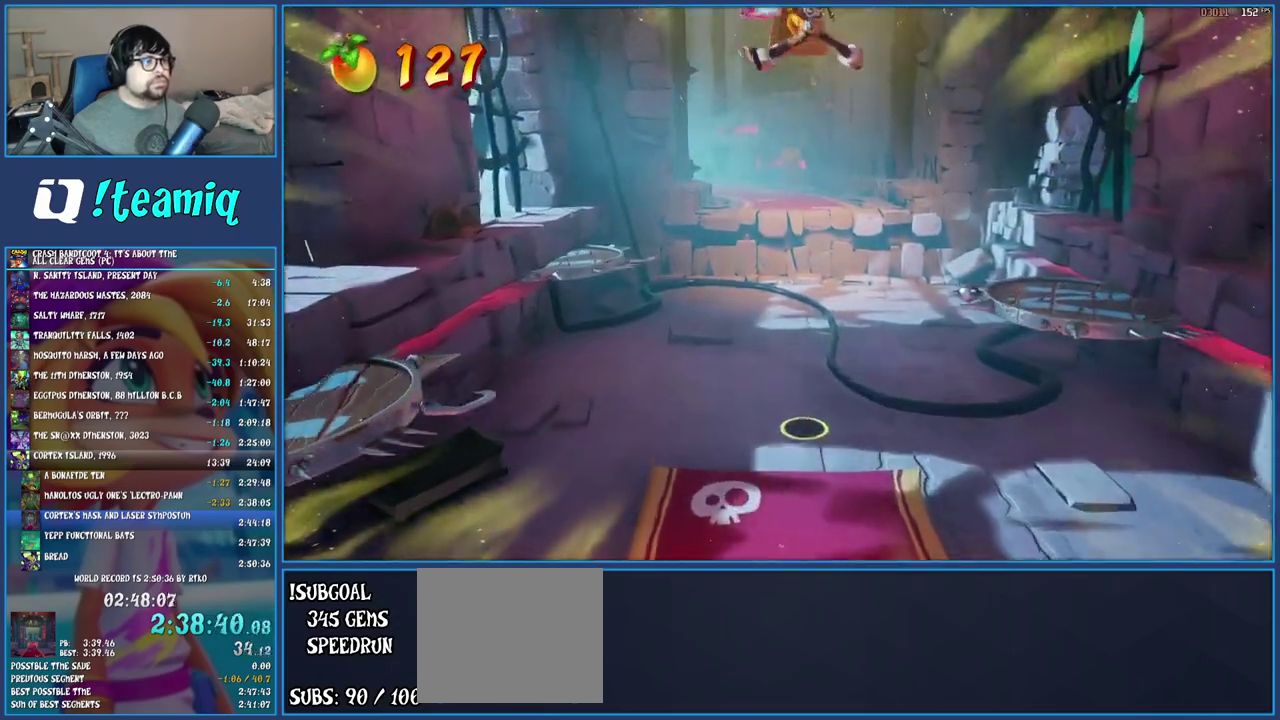
{"buttons": [], "left_stick": "up", "right_stick": "center", "events": [[67, "SQUARE", "down"], [300, "SQUARE", "up"], [317, "CROSS", "up"], [467, "left_stick", "up"]]}
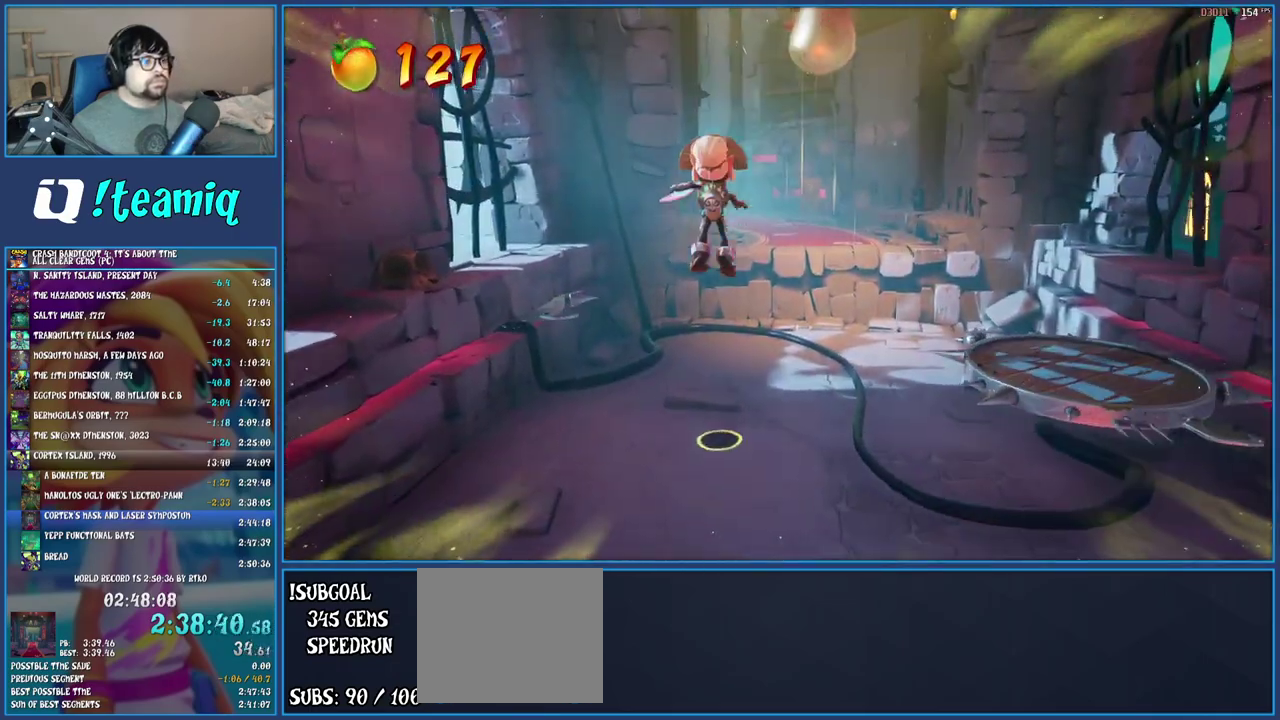
{"buttons": ["CROSS", "SQUARE"], "left_stick": "up-right", "right_stick": "center", "events": [[200, "R1", "down"], [217, "left_stick", "up-right"], [317, "R1", "up"], [400, "SQUARE", "down"], [433, "CROSS", "down"]]}
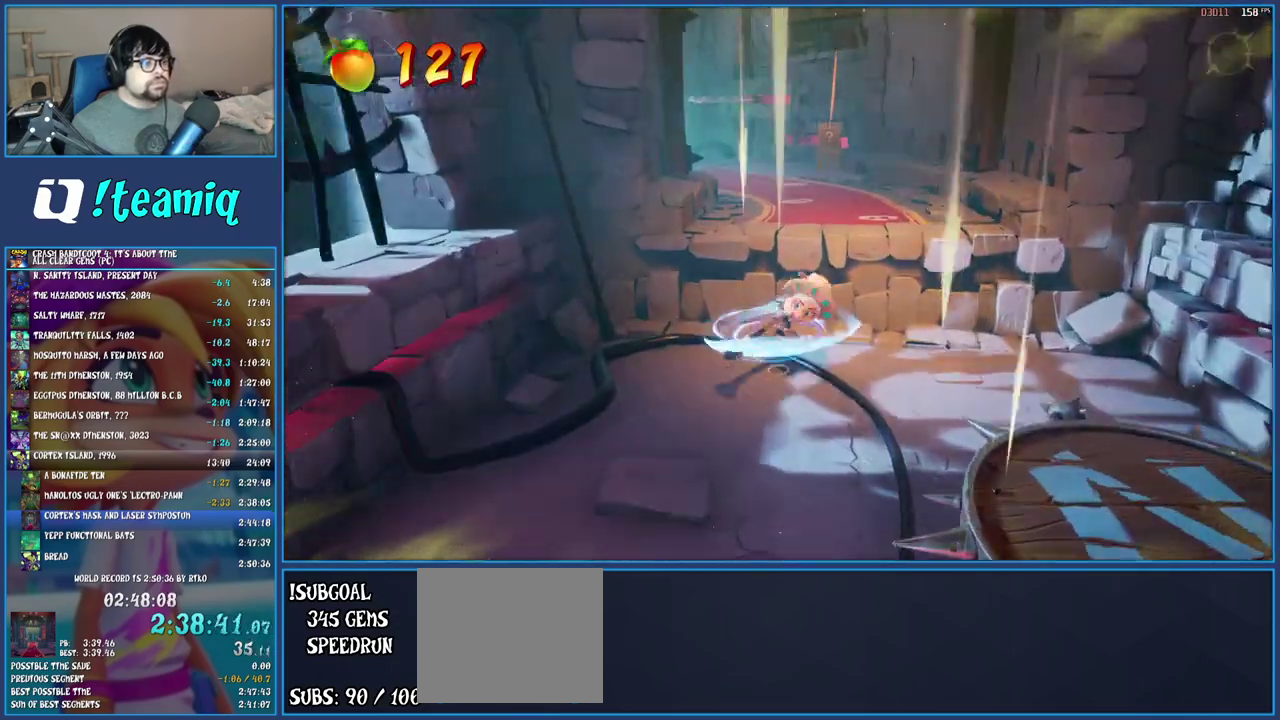
{"buttons": ["R1"], "left_stick": "up", "right_stick": "center", "events": [[150, "CROSS", "up"], [150, "SQUARE", "up"], [150, "left_stick", "up"], [483, "R1", "down"]]}
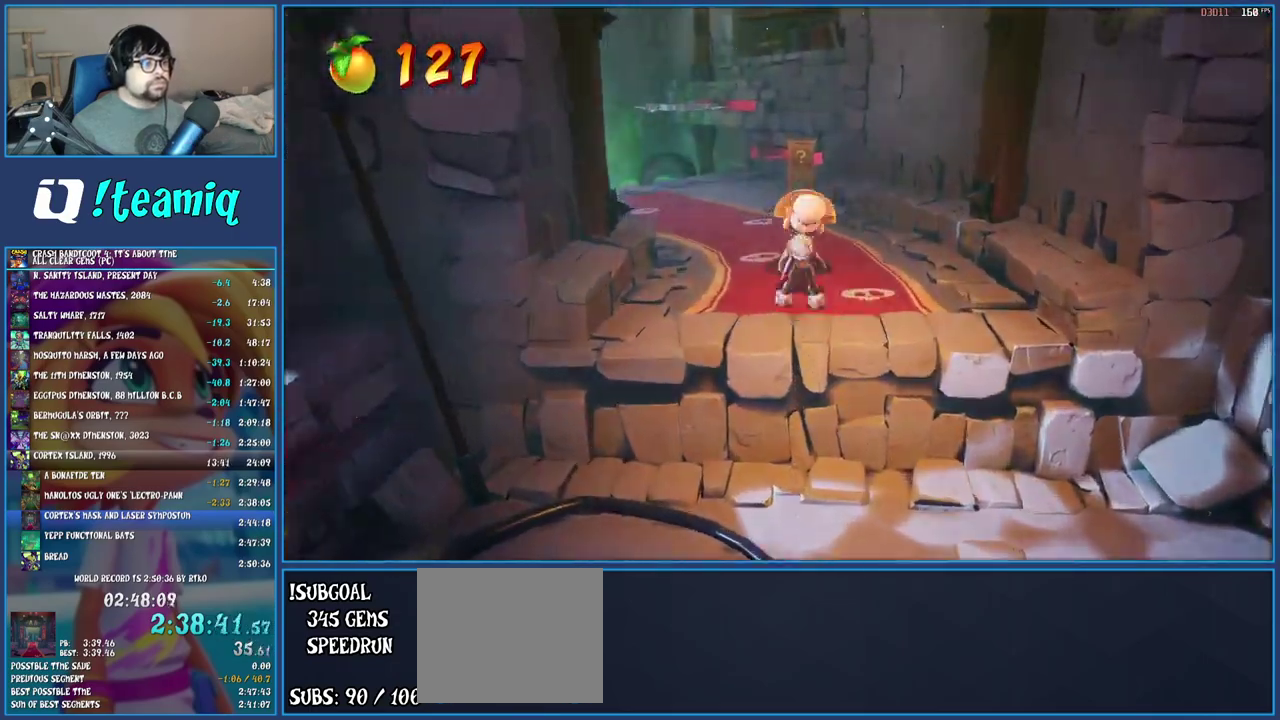
{"buttons": [], "left_stick": "up", "right_stick": "center", "events": [[100, "R1", "up"], [183, "SQUARE", "down"], [350, "SQUARE", "up"]]}